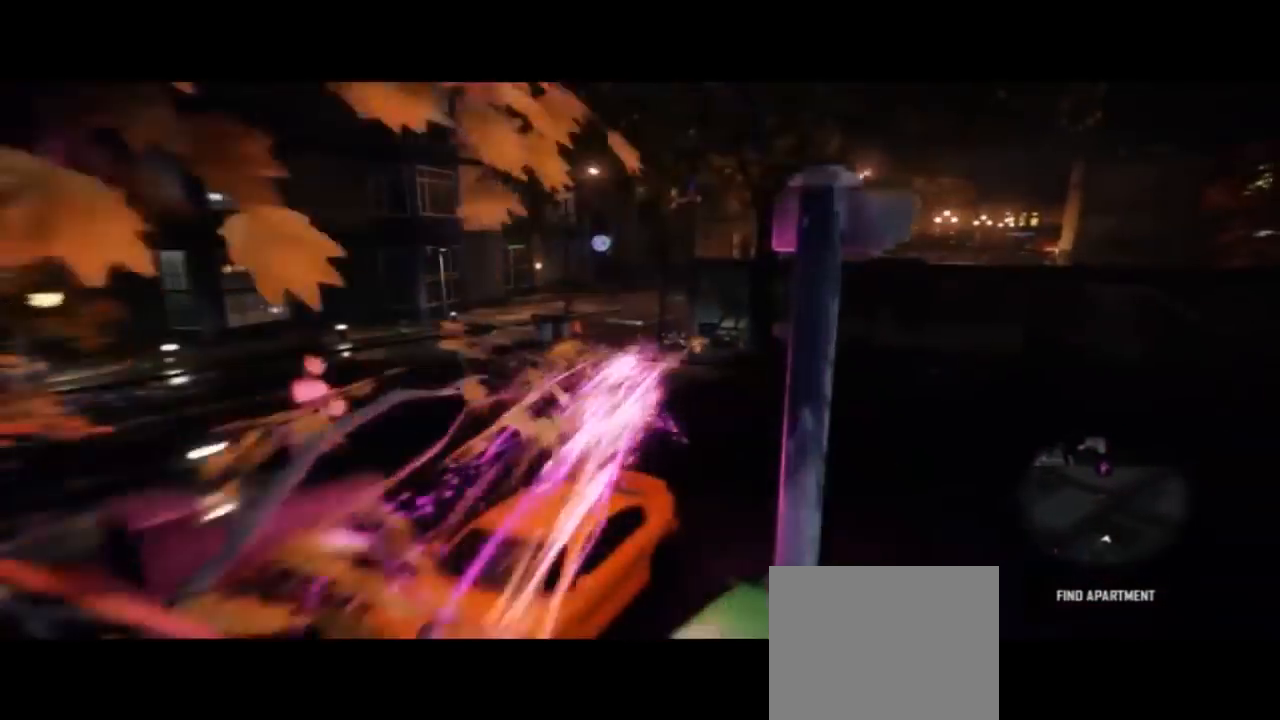
Gameplay with a controller (PlayStation layout); each line is a JSON object with the inputs held at the frame after it (dt_ms = milliseconds from this image to that frame). "events" lists button and stick changes between this image and that frame as [ms after this image, input, new state], when the widget could be followed in between. Not read: DPAD_RIGHT L1 R1.
{"dt_ms": 500, "buttons": ["CIRCLE"], "left_stick": "up", "right_stick": "center", "events": []}
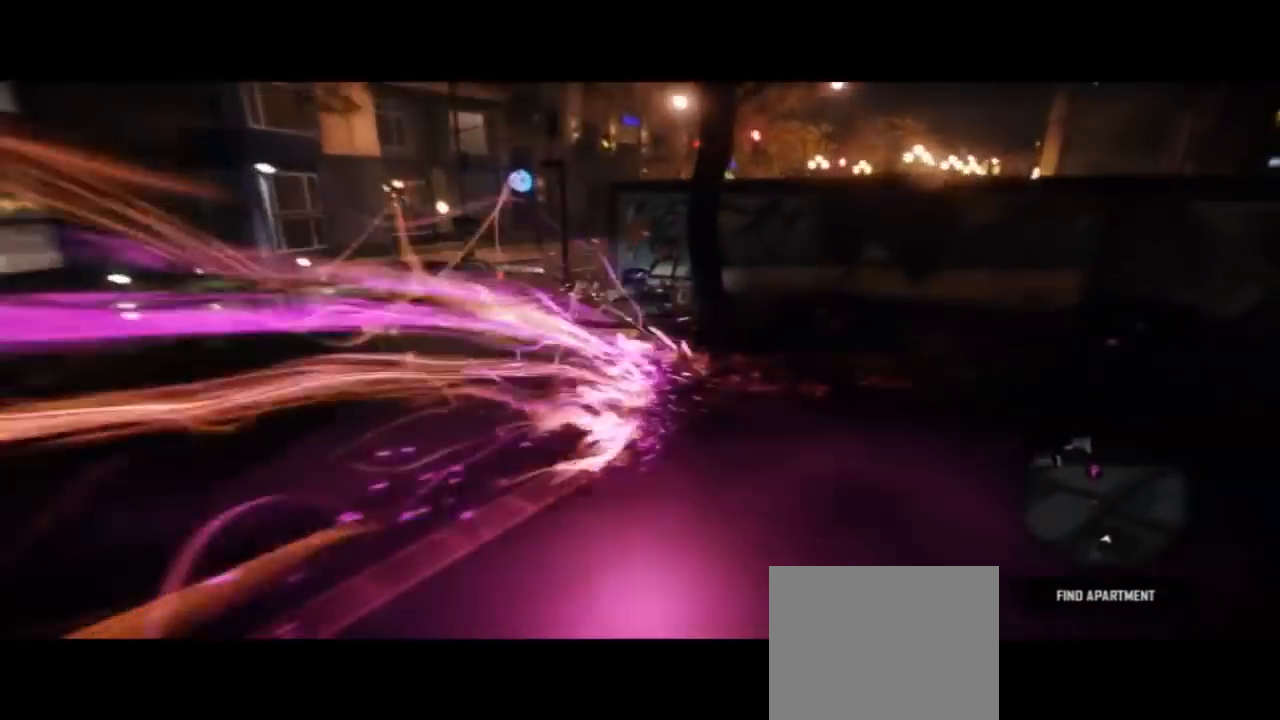
{"dt_ms": 500, "buttons": ["CIRCLE"], "left_stick": "up", "right_stick": "center", "events": []}
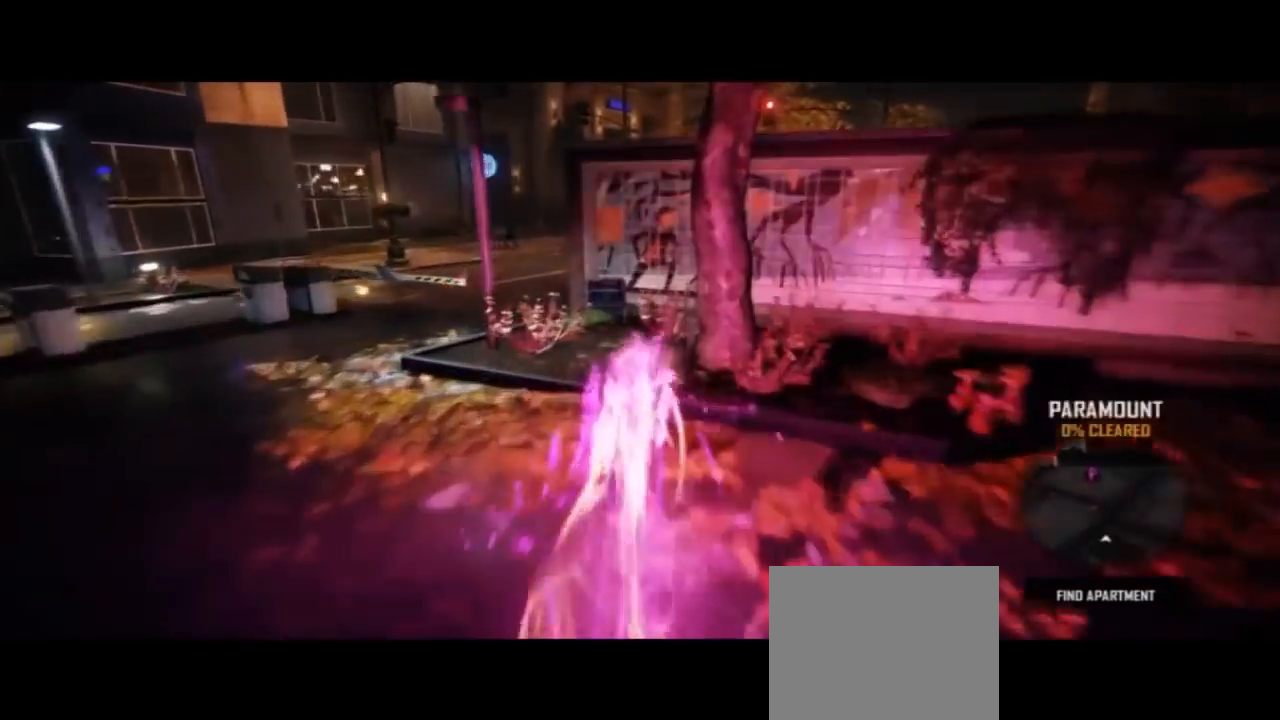
{"dt_ms": 1000, "buttons": ["CIRCLE"], "left_stick": "up", "right_stick": "center"}
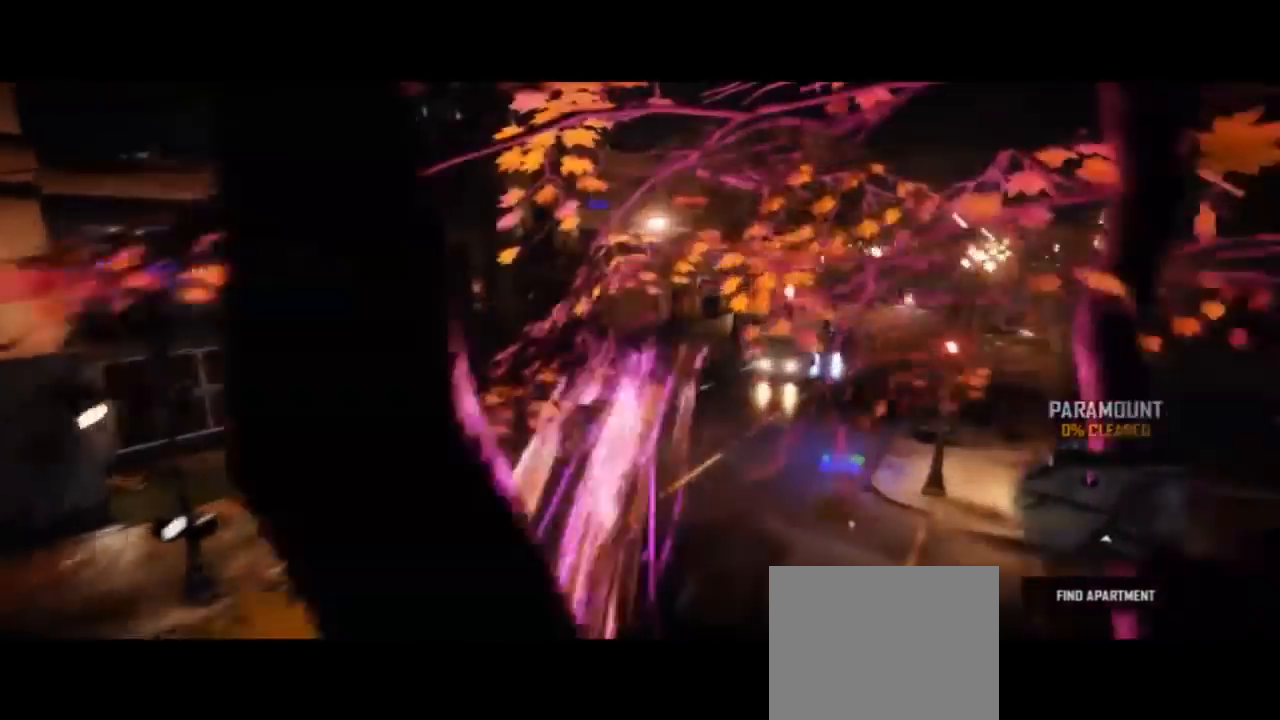
{"dt_ms": 500, "buttons": ["CIRCLE"], "left_stick": "up", "right_stick": "center"}
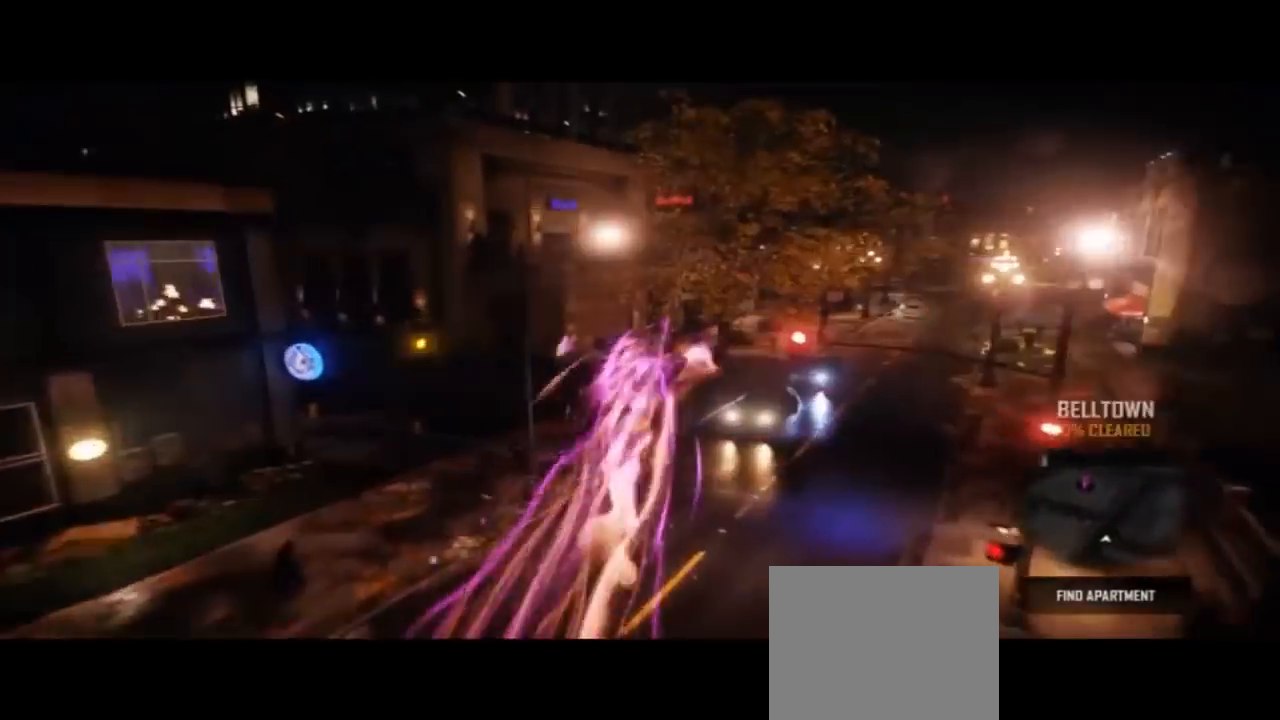
{"dt_ms": 500, "buttons": ["CIRCLE"], "left_stick": "up", "right_stick": "center"}
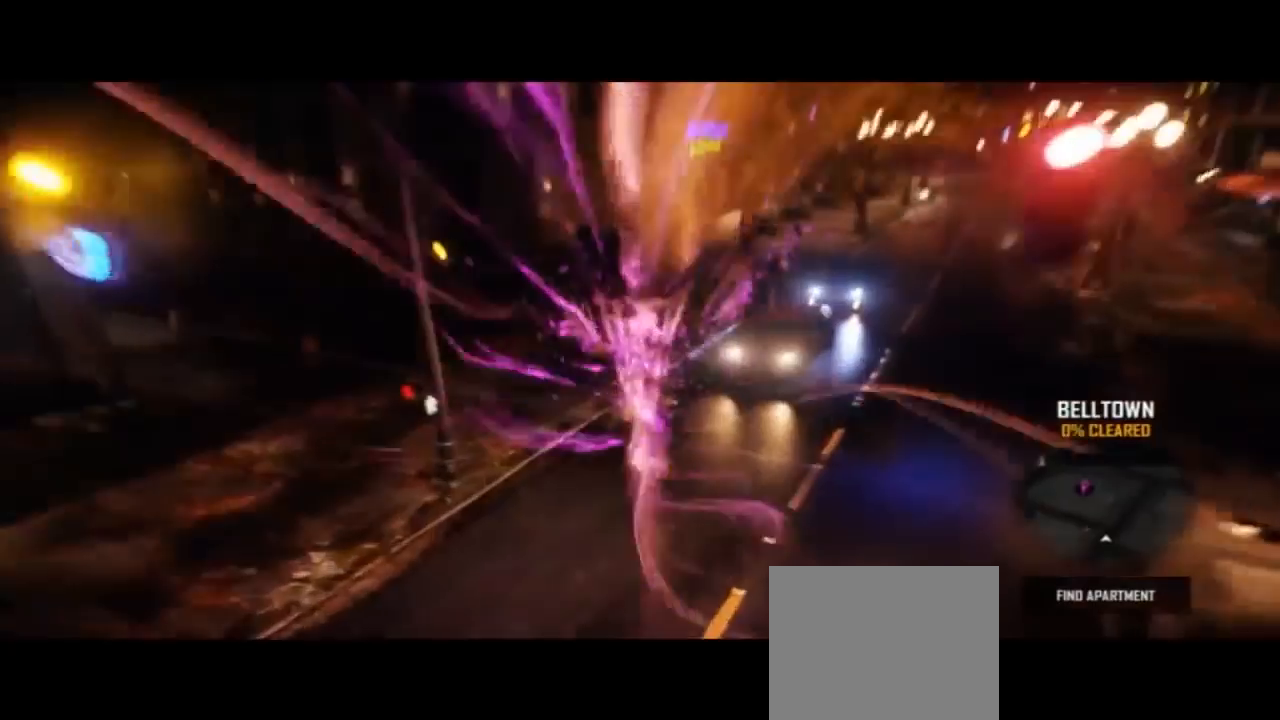
{"dt_ms": 500, "buttons": ["CIRCLE"], "left_stick": "up", "right_stick": "center"}
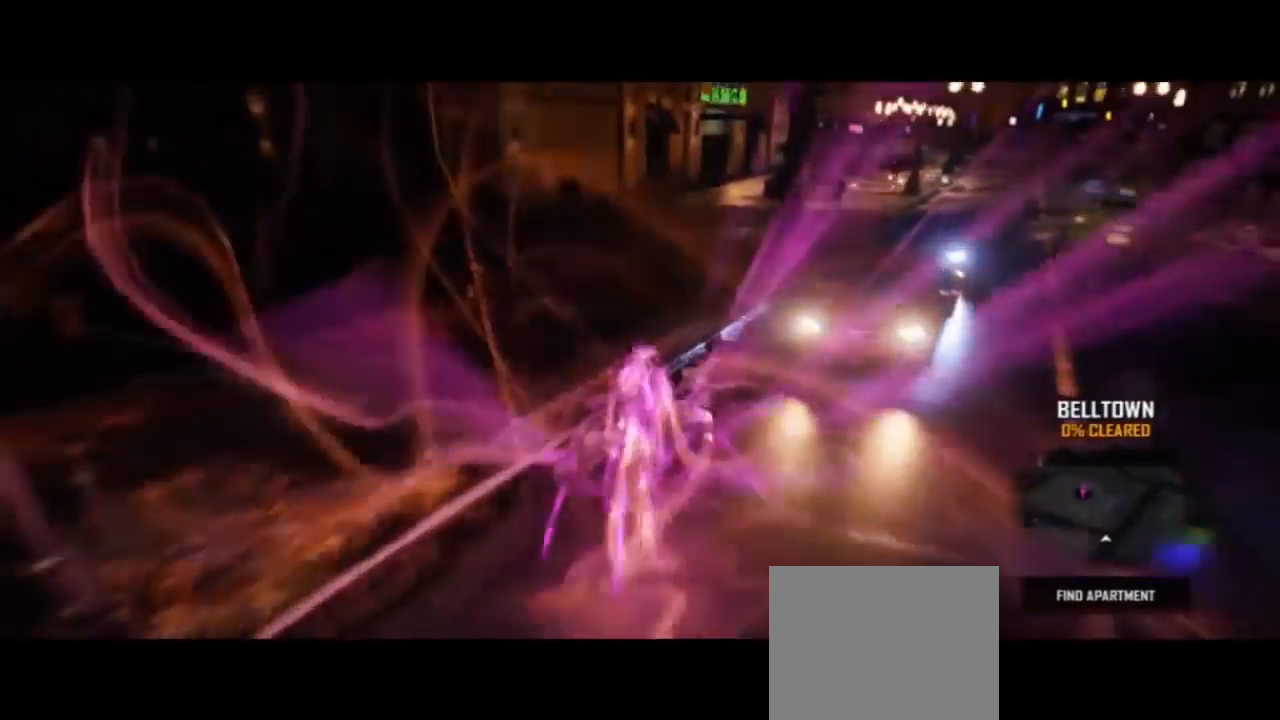
{"dt_ms": 500, "buttons": ["CIRCLE"], "left_stick": "up", "right_stick": "center"}